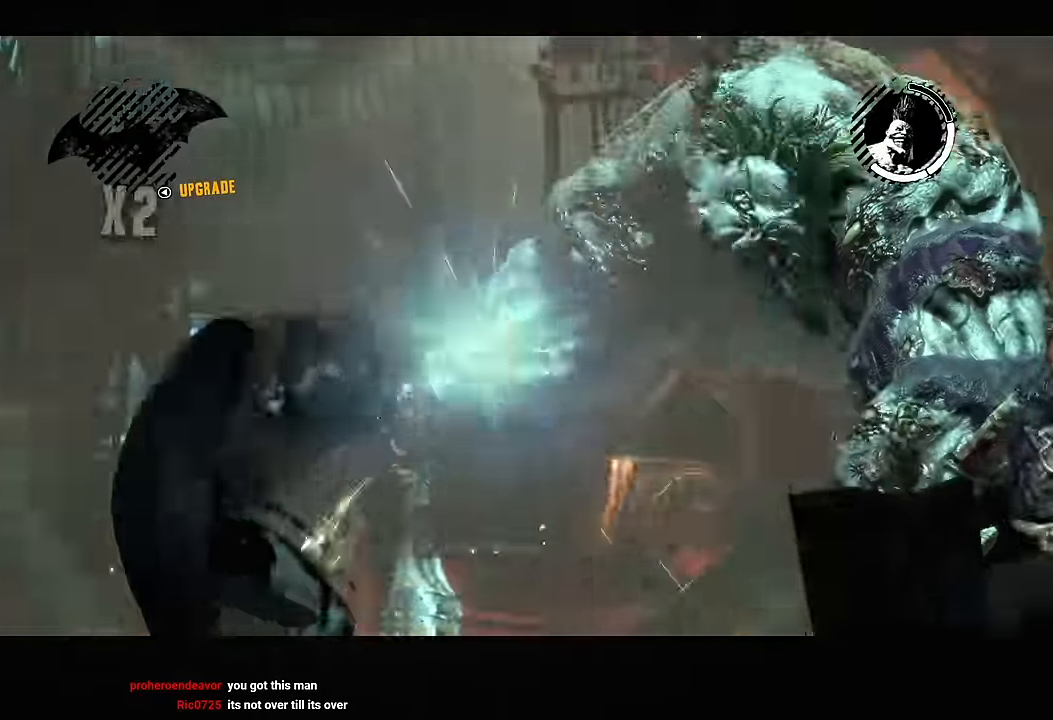
Gameplay with a controller (PlayStation layout); each line is a JSON object with the inputs held at the frame after it (dt_ms = milliseconds from this image to that frame). "button_events" lists button changes between this image and that frame as [ms after this image, input, new state], when the widget could be followed in between (sticks are given only as held states). This document gives stick clicks only as held states, not as events. Not read: R1.
{"dt_ms": 1000, "buttons": [], "left_stick": "center", "right_stick": "center", "button_events": [[83, "SQUARE", "up"], [183, "CROSS", "down"], [250, "CROSS", "up"], [317, "CROSS", "down"], [400, "CROSS", "up"], [467, "CROSS", "down"], [550, "CROSS", "up"], [633, "CROSS", "down"], [700, "CROSS", "up"], [783, "CROSS", "down"], [883, "CROSS", "up"]]}
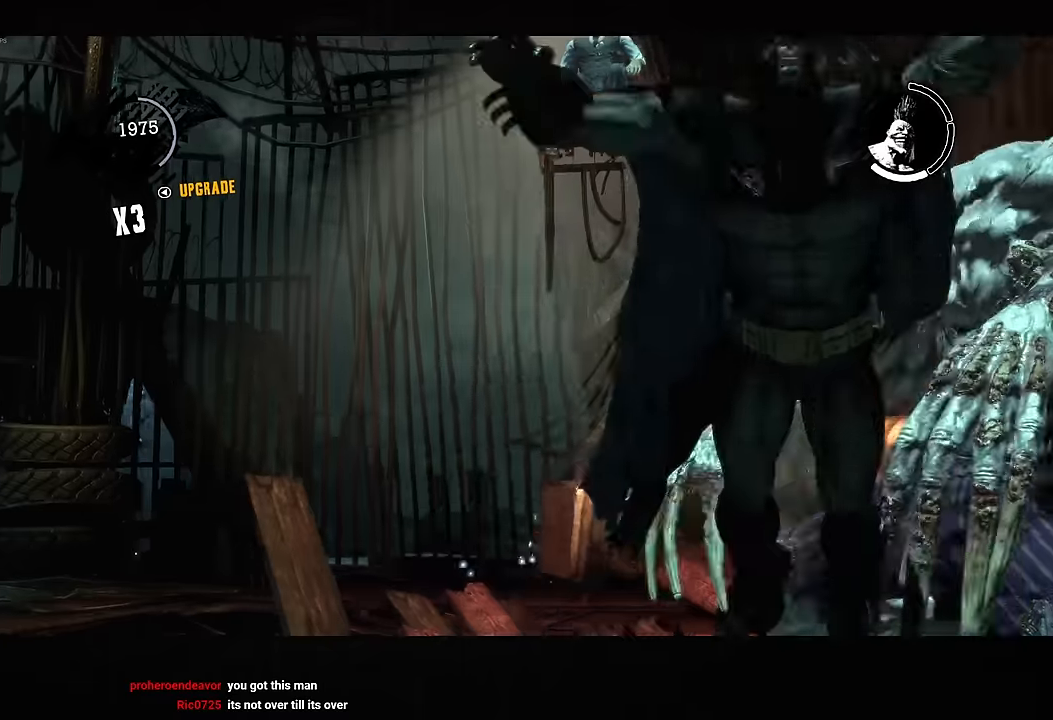
{"dt_ms": 500, "buttons": [], "left_stick": "center", "right_stick": "center", "button_events": [[33, "DPAD_LEFT", "down"], [150, "DPAD_LEFT", "up"]]}
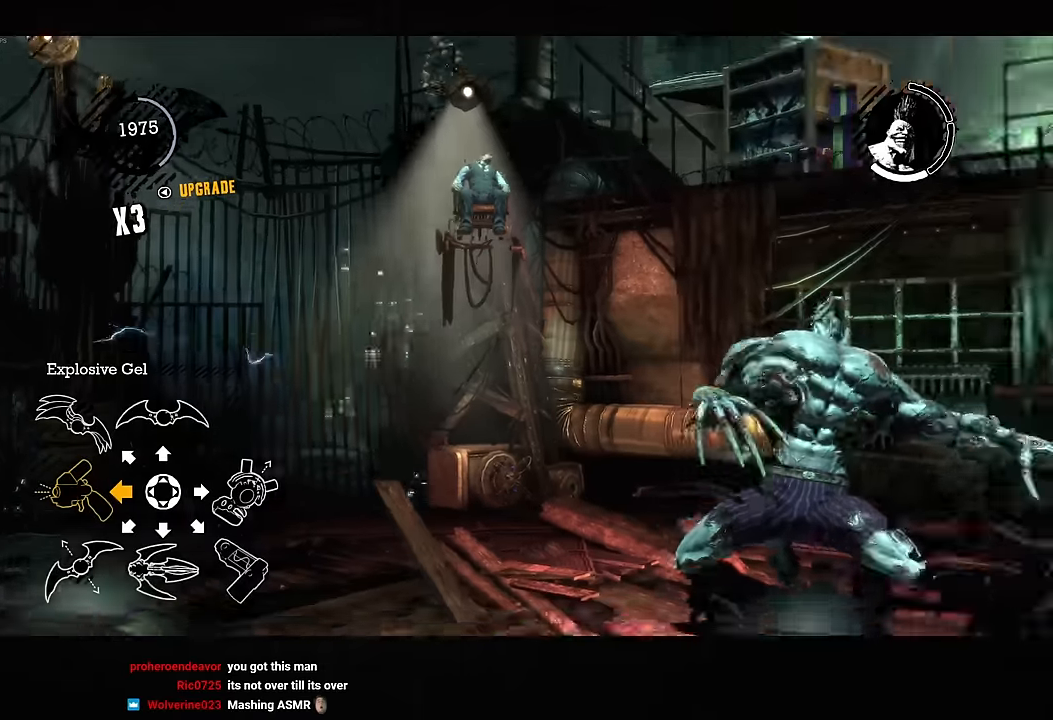
{"dt_ms": 500, "buttons": [], "left_stick": "center", "right_stick": "center", "button_events": []}
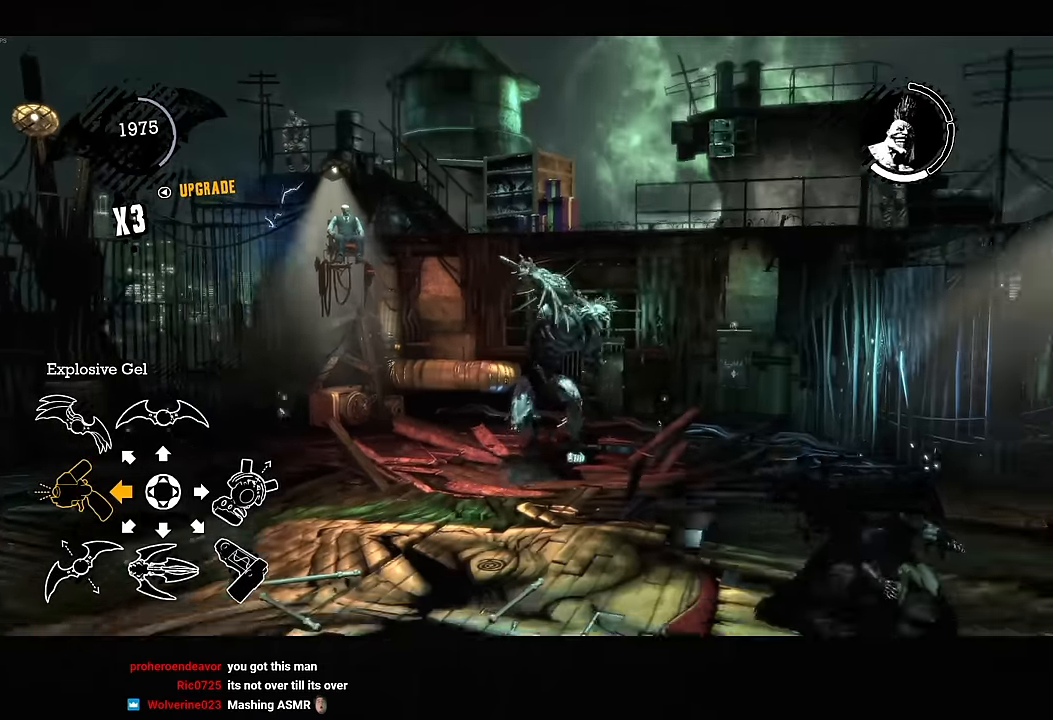
{"dt_ms": 500, "buttons": [], "left_stick": "center", "right_stick": "center", "button_events": []}